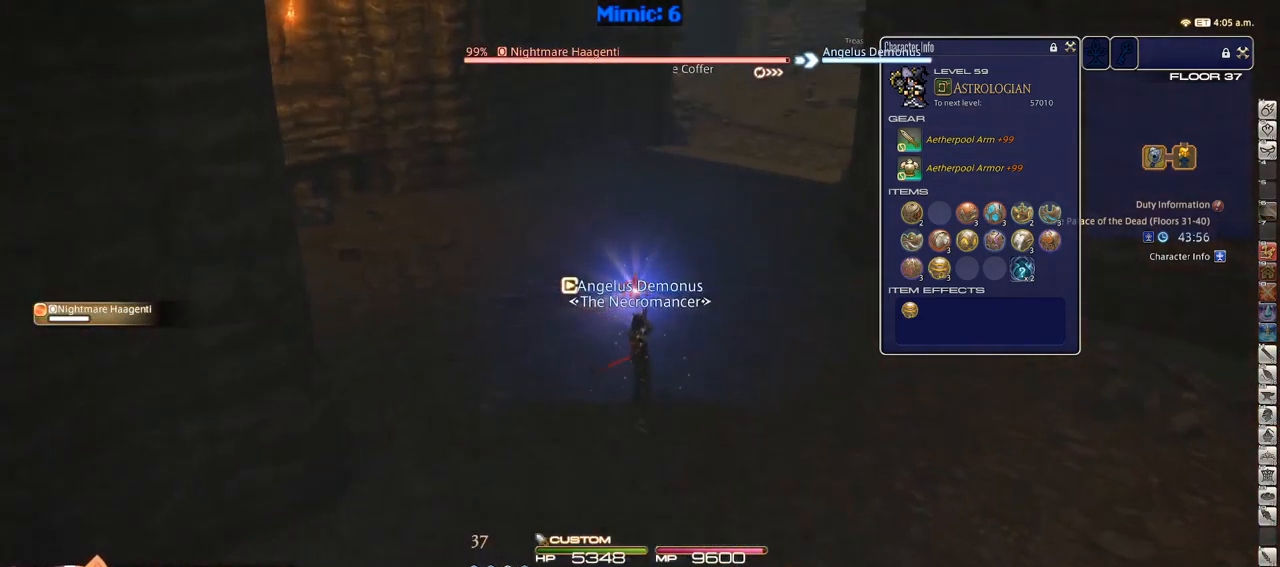
Gameplay with keyboard; each line is a JSON object with the keys held at the frame after it. "events" lists presses ("down") and releases ("up") of ".", "/", "0", "1", "2", "3", "4", "5", "6", "7", "8", "9", "a", "alt_l", "alt_r", "b", "backslash", "backspace", "c", "caps_lock", "comma", "ctrl_l", "ctrl_r", "d", "down", "e", "equals", "escape", "f", "f1", "f10", "f11", "f12", "f2", "f3", "f4", "f5", "f6", "f7", "f8", "f9", "g", "h", "i", "j", "k", "l", "lbracket", "left", "m", "minus", "n", "o", "p", "q", "quote", "r", "rbracket", "return", "right", "s", "semicolon", "shift_l", "shift_r", "space", "super", "t", "tab", "tilde", "u", "up", "v", "w", "x", "y" and "z" between this image and that frame as [ms after this image, input, new state], when the widget could be followed in between. No other keys are recorded. Mouse input is not recorded.
{"keys": ["w"], "events": []}
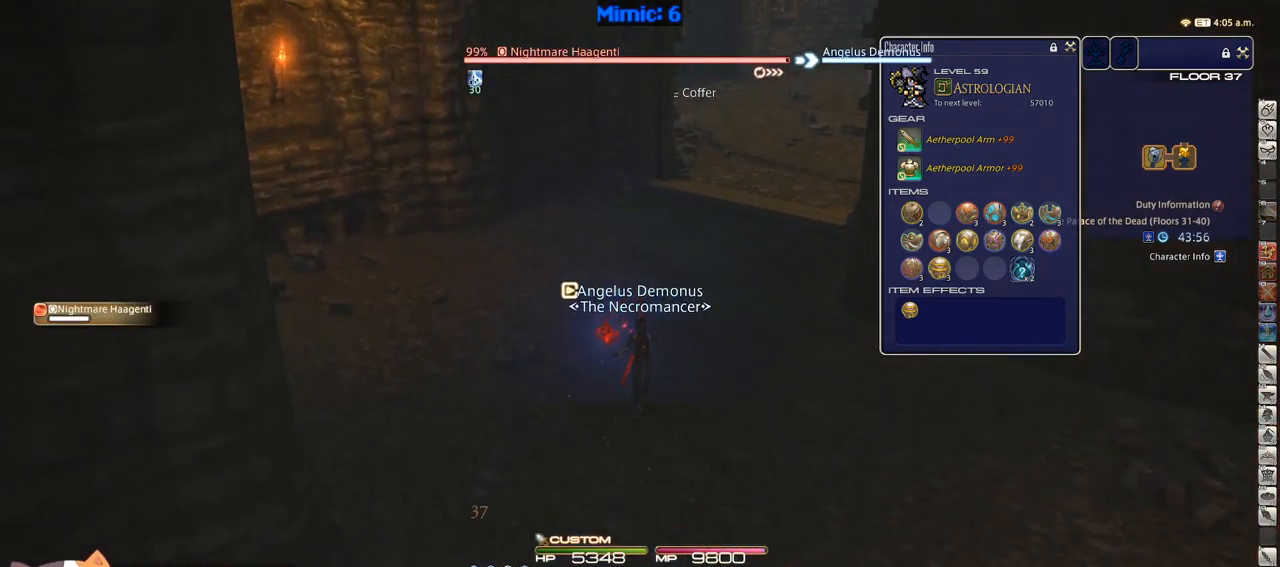
{"keys": ["w"], "events": [[383, "minus", "down"], [416, "minus", "up"]]}
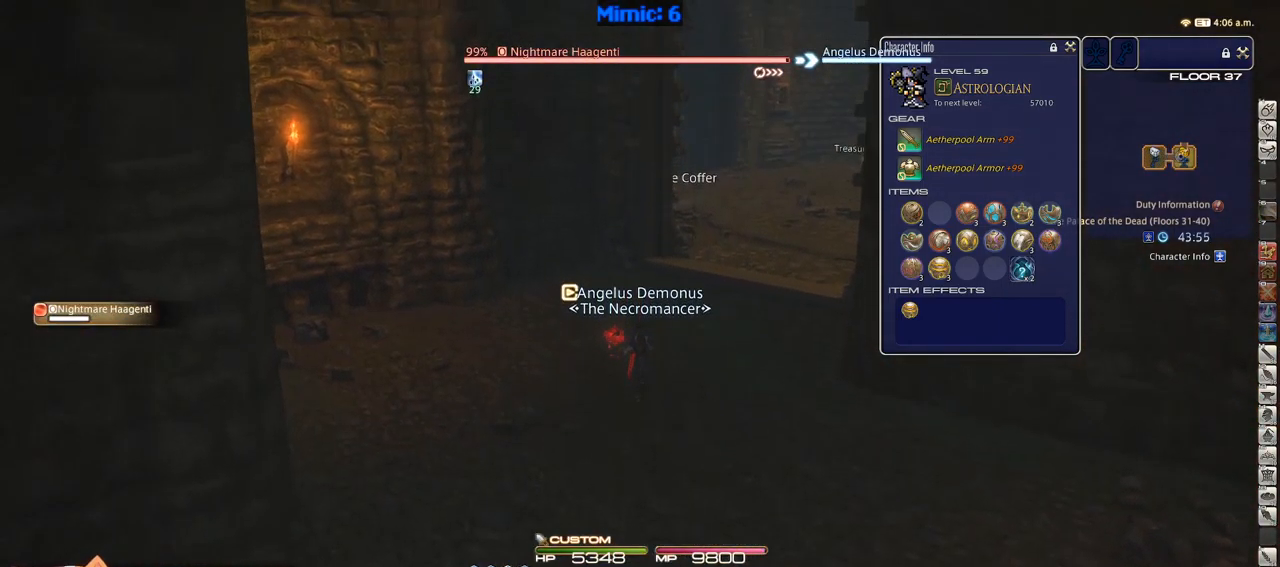
{"keys": ["w"], "events": []}
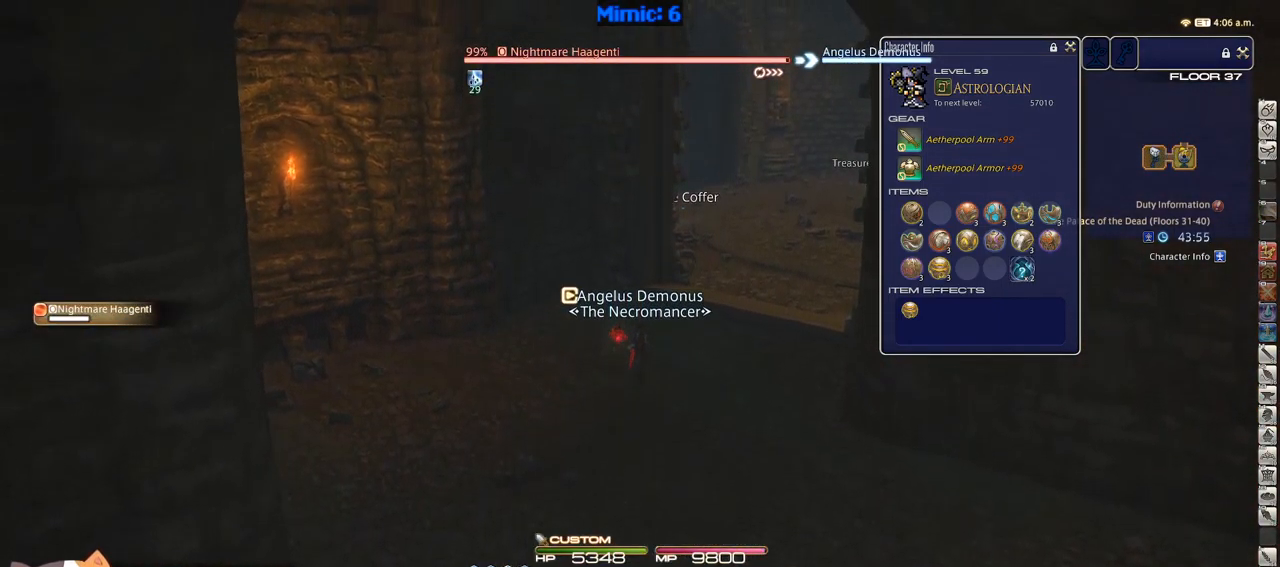
{"keys": ["a", "rbracket", "w"], "events": [[166, "rbracket", "down"], [266, "a", "down"]]}
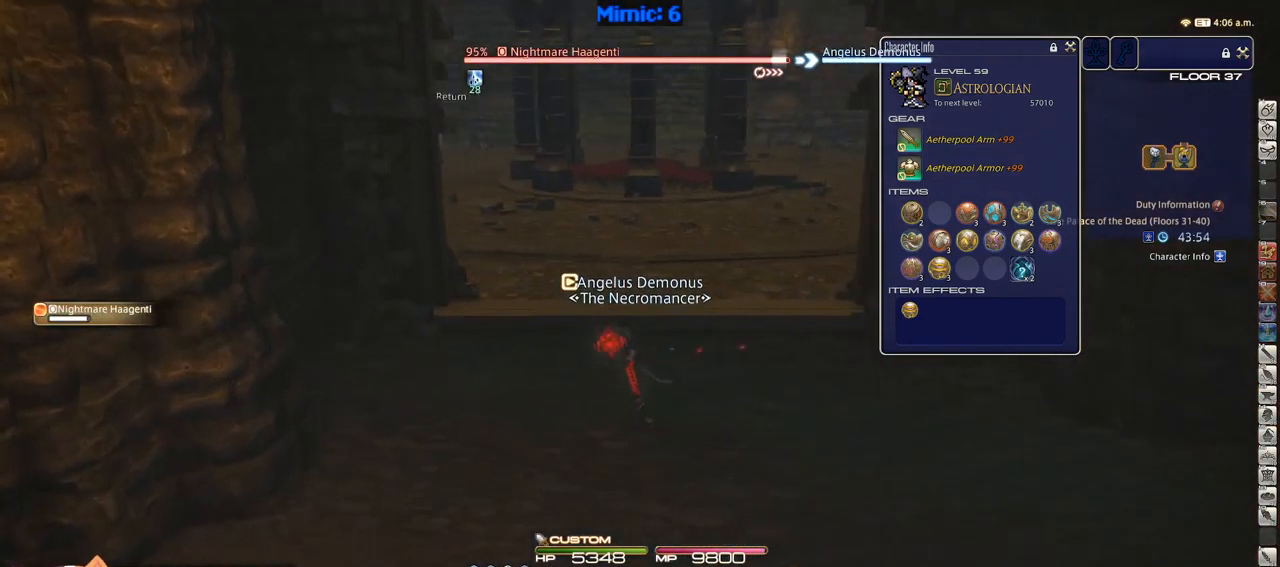
{"keys": ["a", "w"], "events": [[233, "rbracket", "up"]]}
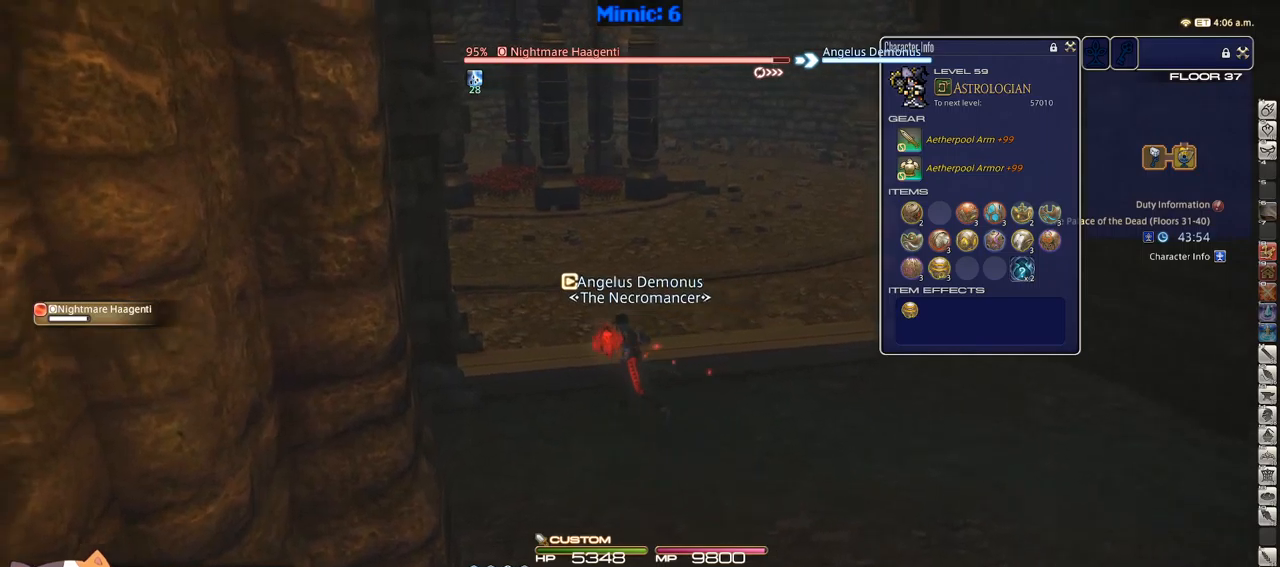
{"keys": ["p", "w"], "events": [[167, "p", "down"], [200, "a", "up"]]}
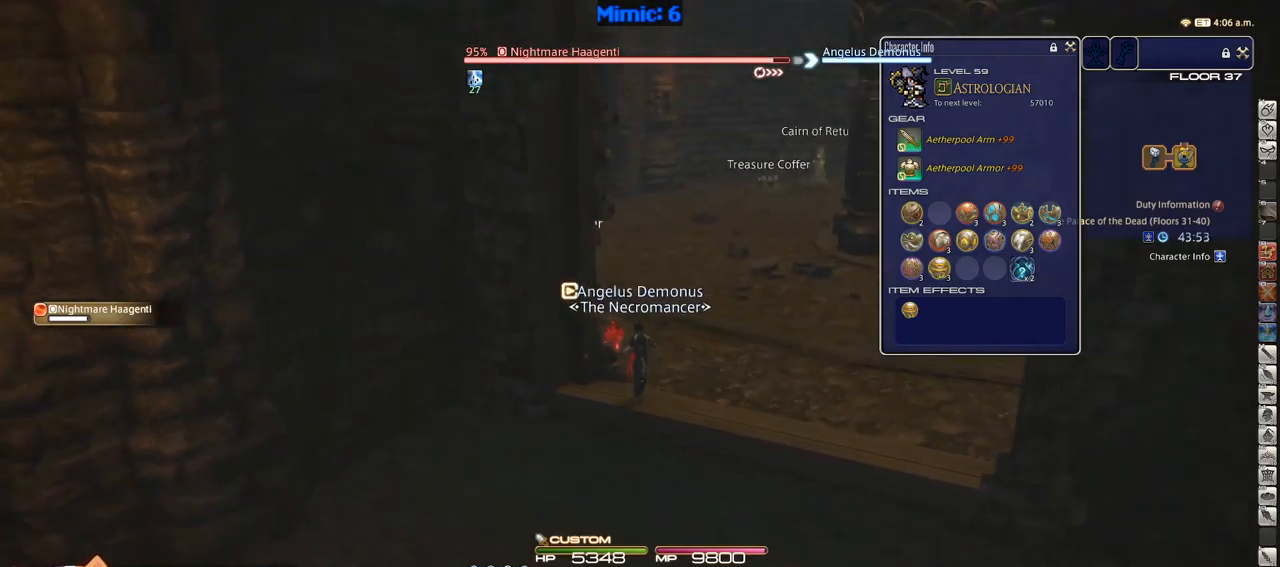
{"keys": ["d", "w"], "events": [[167, "d", "down"], [400, "p", "up"]]}
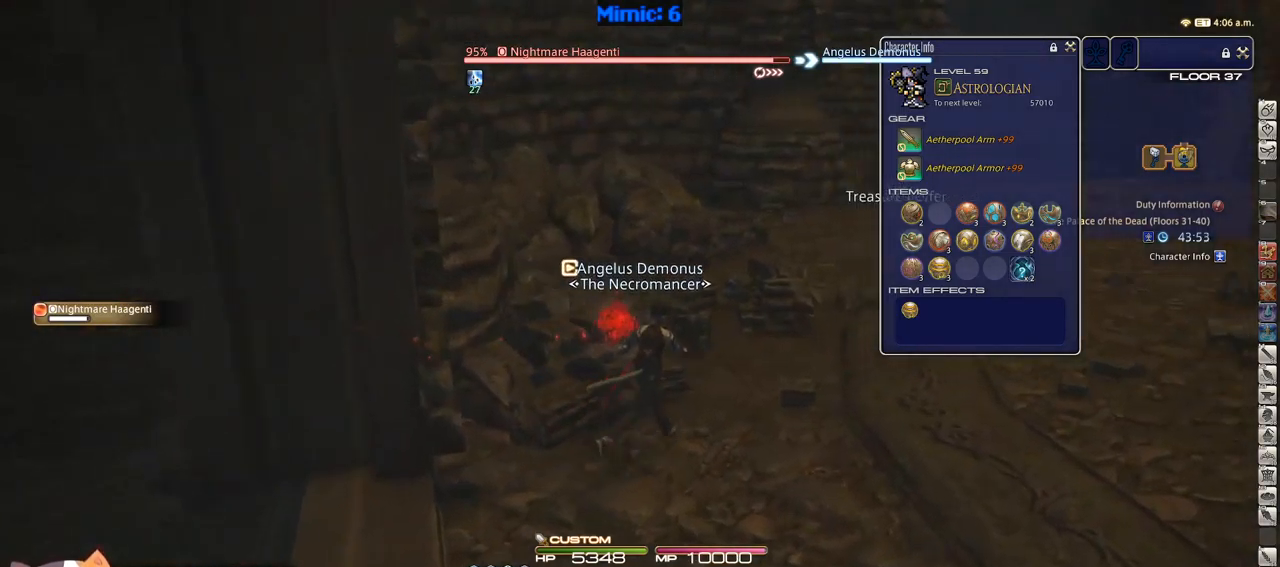
{"keys": ["d", "w"], "events": [[317, "q", "down"], [417, "q", "up"]]}
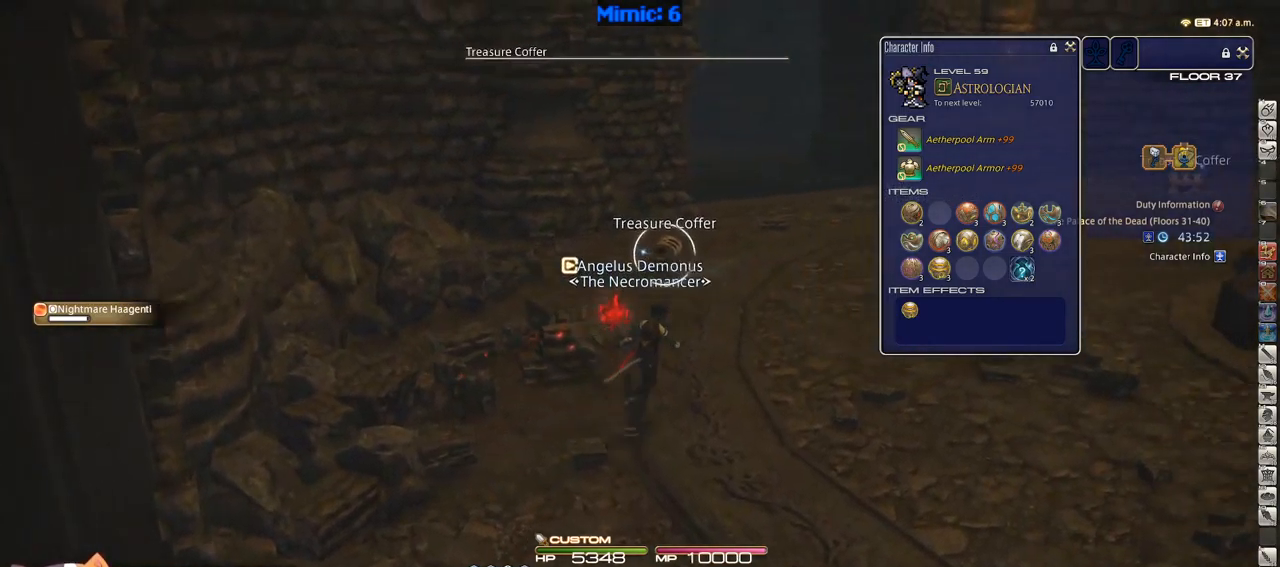
{"keys": ["d", "w"], "events": [[233, "p", "down"], [433, "p", "up"]]}
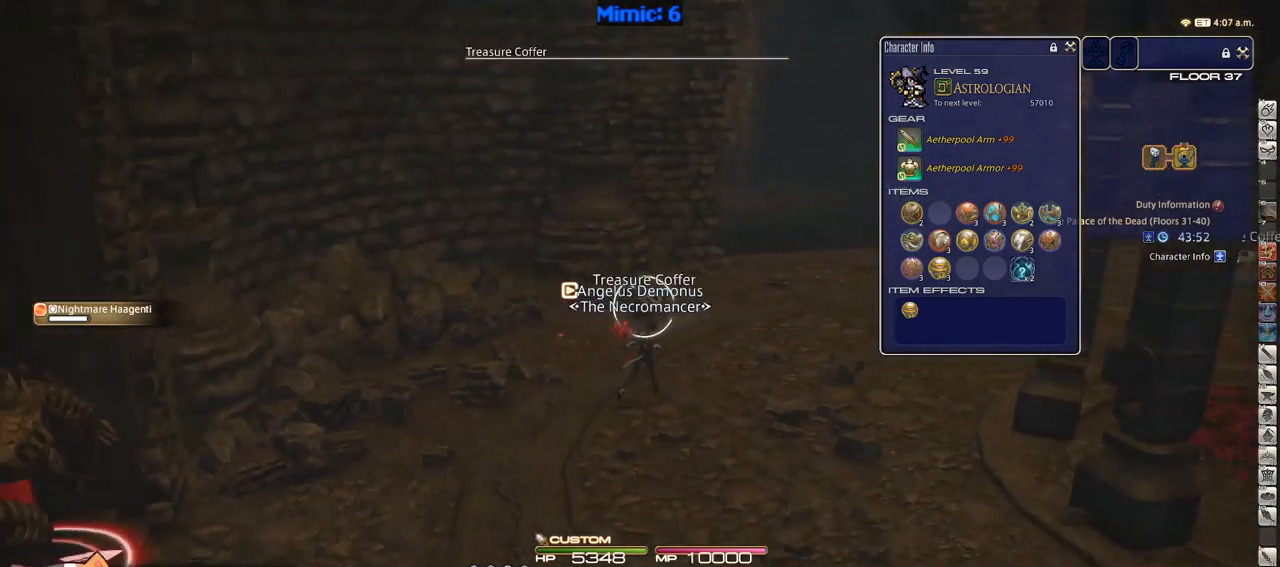
{"keys": ["d", "return", "w"], "events": [[317, "return", "down"], [350, "return", "up"], [500, "return", "down"]]}
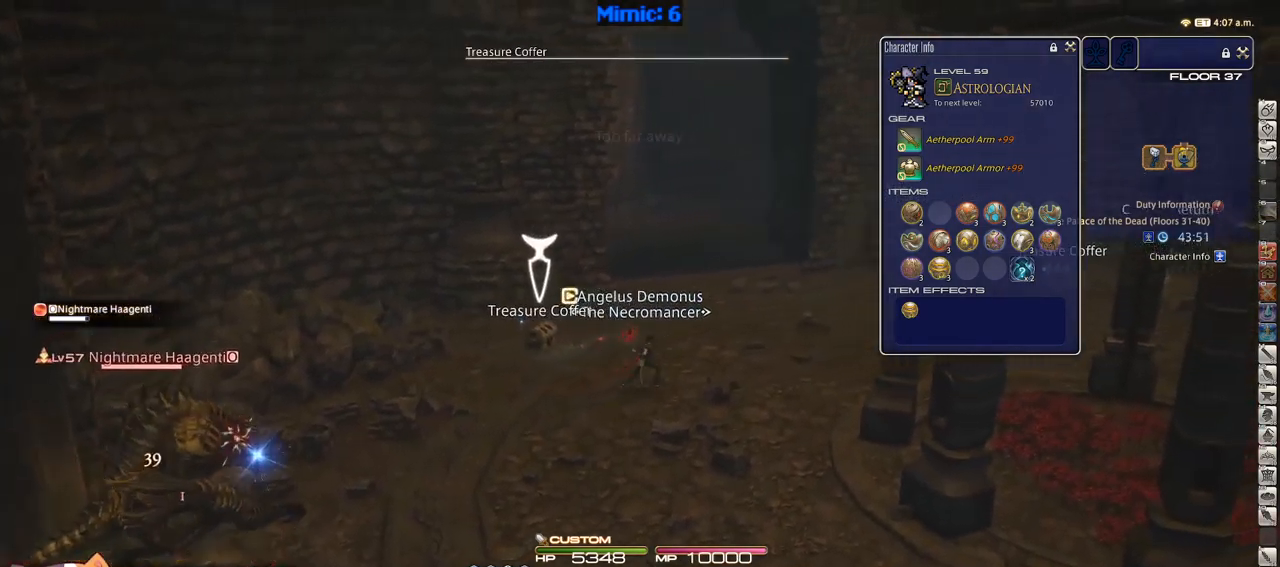
{"keys": ["d", "w"], "events": [[50, "return", "up"], [133, "return", "down"], [183, "return", "up"], [267, "return", "down"], [367, "return", "up"]]}
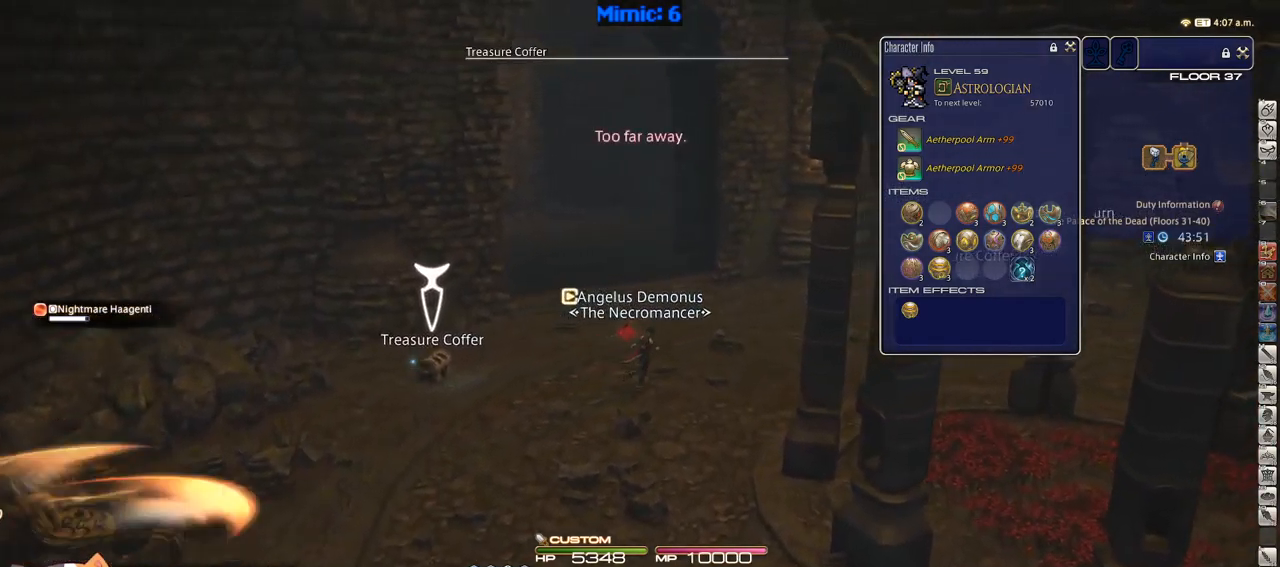
{"keys": ["a"], "events": [[200, "a", "down"], [200, "d", "up"], [333, "w", "up"]]}
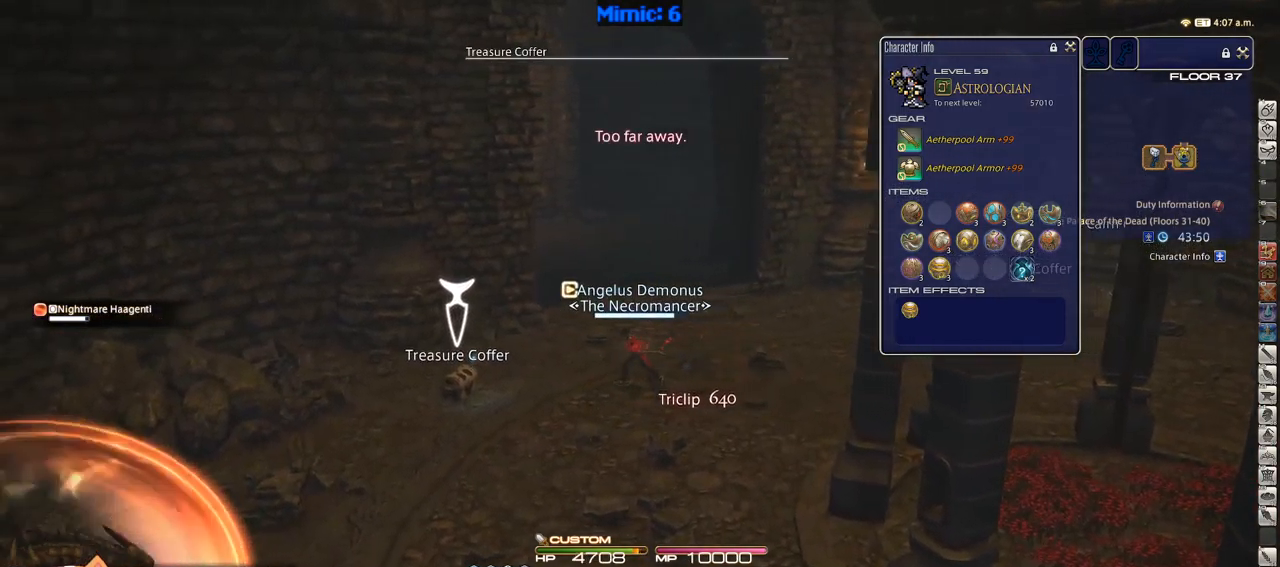
{"keys": ["d", "rbracket", "w"], "events": [[17, "return", "down"], [67, "return", "up"], [167, "return", "down"], [217, "return", "up"], [217, "w", "down"], [267, "d", "down"], [317, "a", "up"], [400, "rbracket", "down"]]}
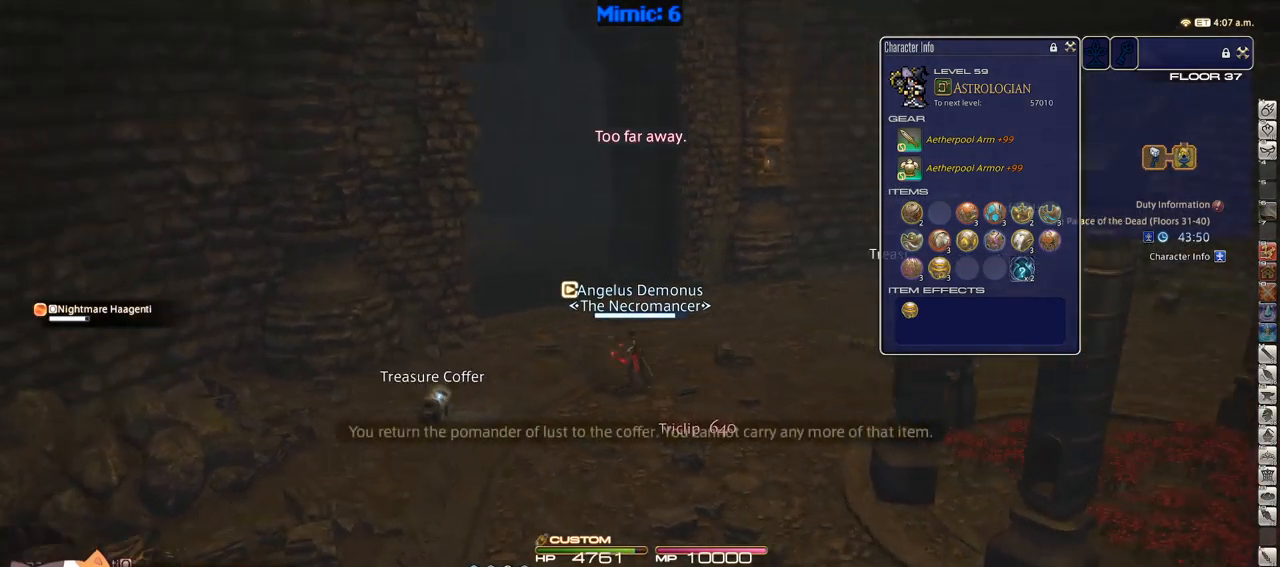
{"keys": ["d", "rbracket", "w"], "events": [[50, "rbracket", "up"], [217, "alt_r", "down"], [283, "minus", "down"], [333, "minus", "up"], [367, "alt_r", "up"], [467, "rbracket", "down"]]}